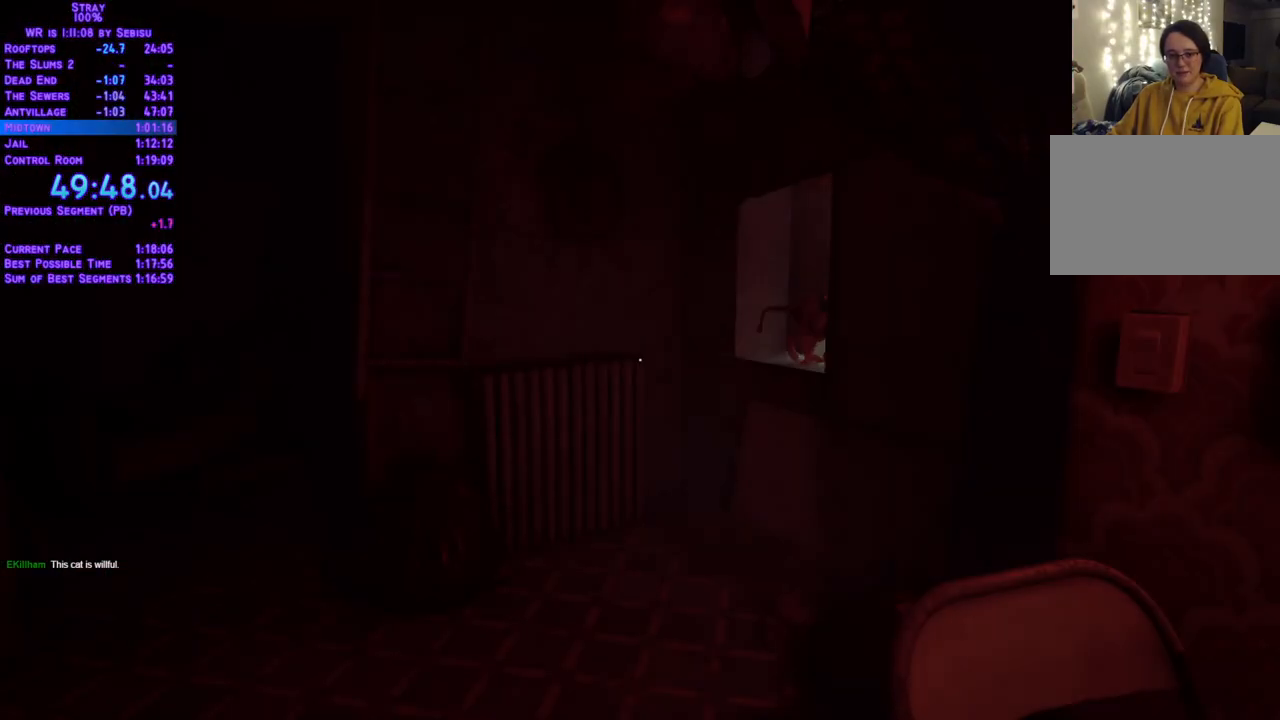
Gameplay with a controller (Xbox layout); each line is a JSON object with the inputs held at the frame after it. "events" lists button and stick changes between this image and that frame as [ms after this image, input, new state], when the widget could be followed in between. Not read: L3 R3 START.
{"buttons": ["L2", "DPAD_LEFT"], "left_stick": "center", "right_stick": "center", "events": [[301, "DPAD_UP", "up"]]}
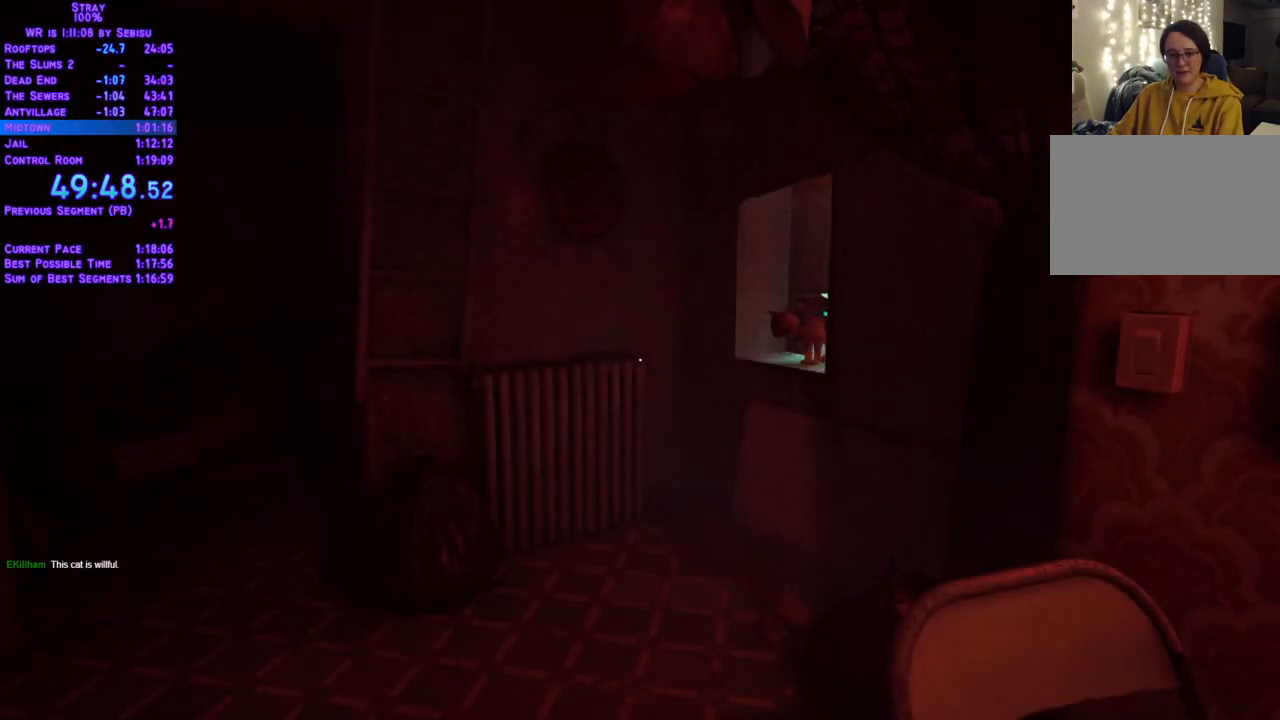
{"buttons": ["L2", "DPAD_DOWN", "DPAD_LEFT"], "left_stick": "center", "right_stick": "center", "events": [[234, "DPAD_DOWN", "down"]]}
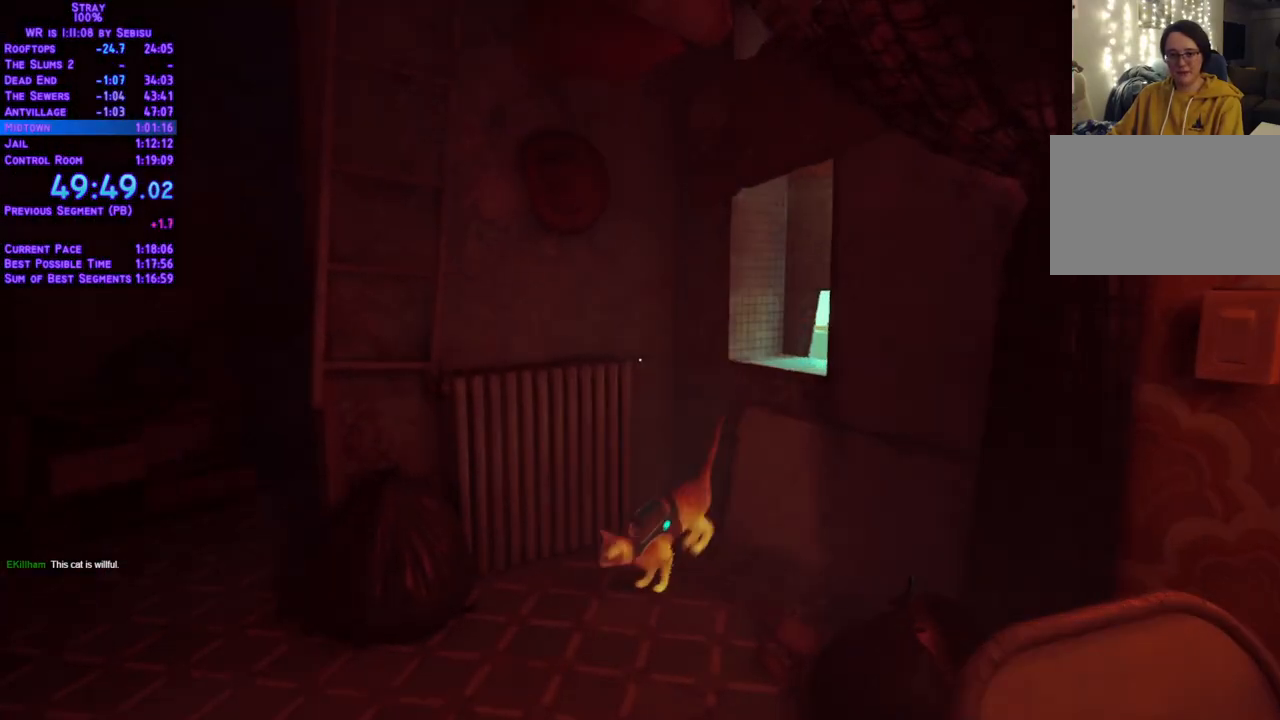
{"buttons": ["L2", "DPAD_DOWN", "DPAD_LEFT"], "left_stick": "center", "right_stick": "center", "events": []}
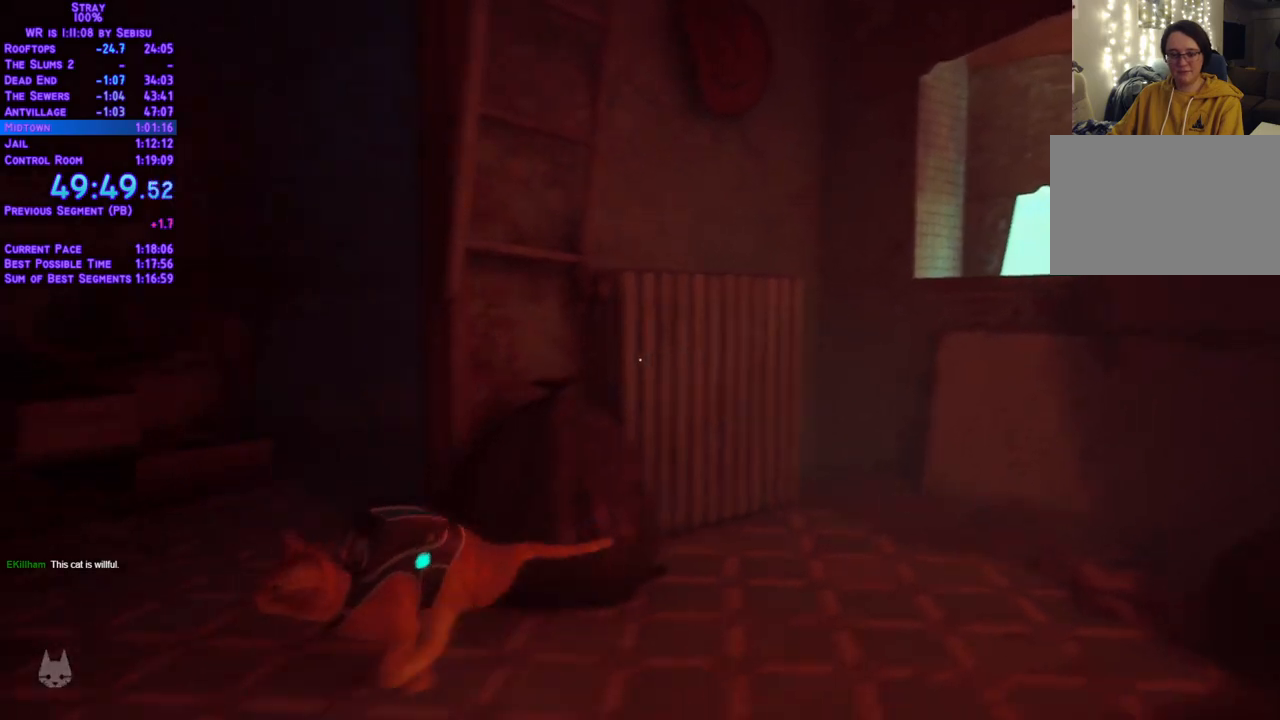
{"buttons": ["L2", "DPAD_DOWN", "DPAD_LEFT"], "left_stick": "center", "right_stick": "center"}
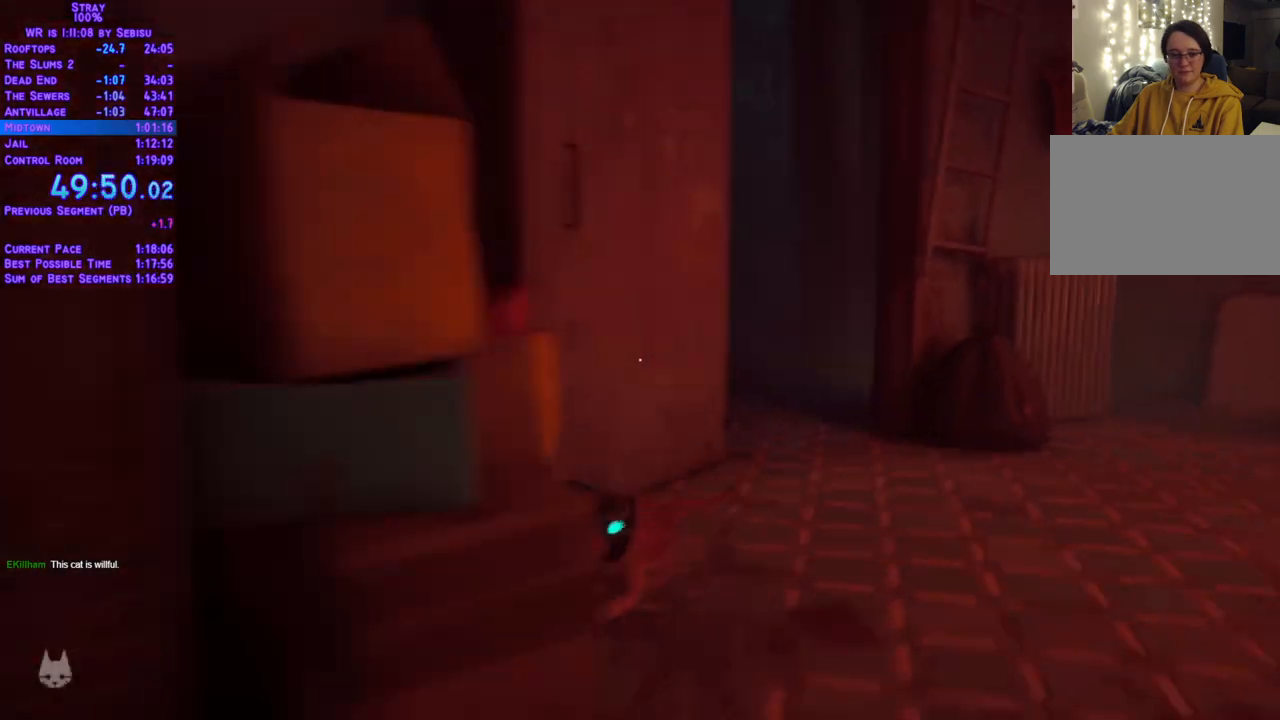
{"buttons": ["L2", "DPAD_DOWN"], "left_stick": "center", "right_stick": "center"}